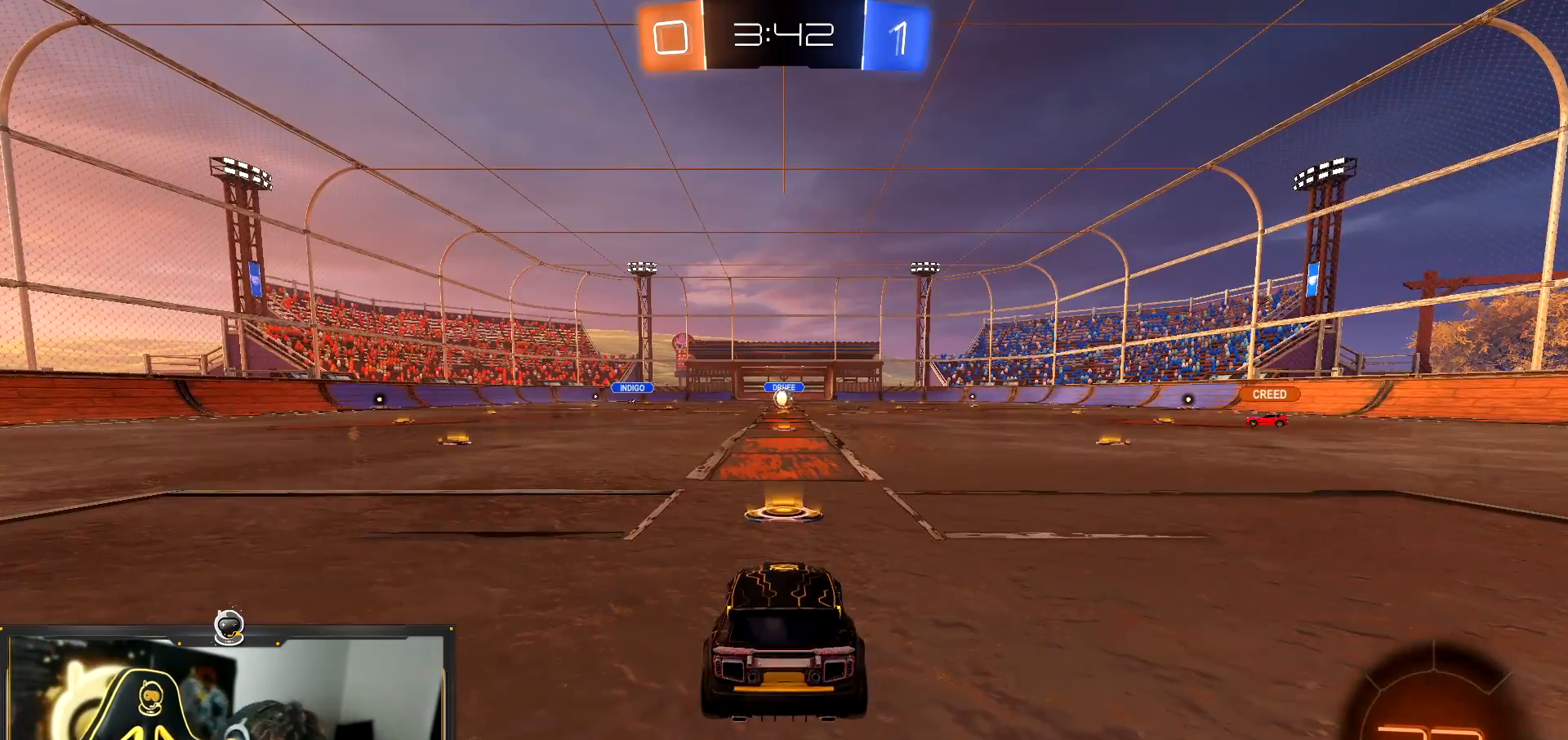
Gameplay with a controller (PlayStation layout); each line is a JSON object with the inputs held at the frame after it. "events" lists button and stick changes between this image and that frame as [ms after this image, input, new state], when the widget could be followed in between. Not read: R3 right_stick.
{"buttons": ["CROSS"], "left_stick": "center", "events": [[17, "CROSS", "down"], [134, "CROSS", "up"], [317, "CROSS", "down"]]}
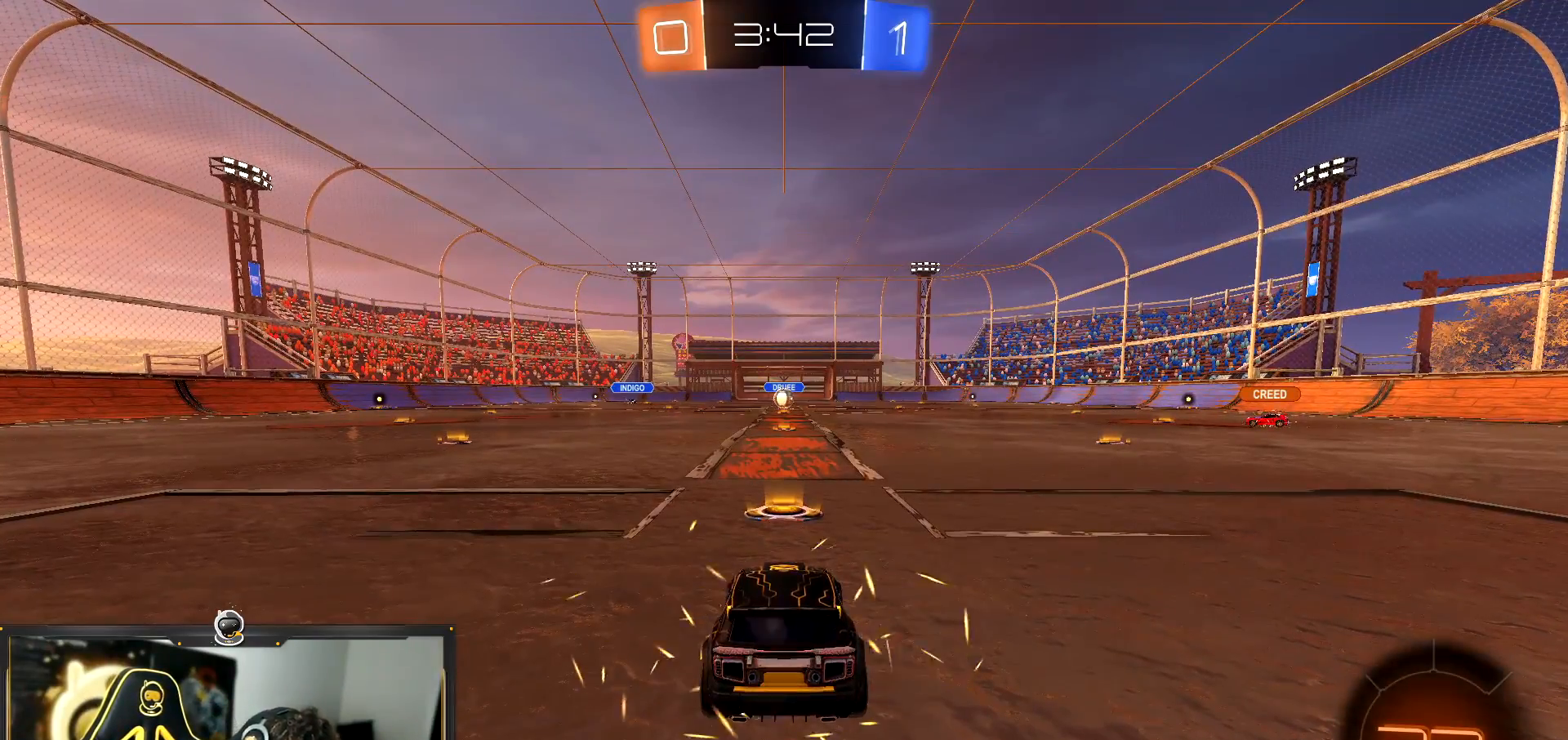
{"buttons": ["CROSS"], "left_stick": "center", "events": [[117, "CROSS", "up"], [434, "CROSS", "down"]]}
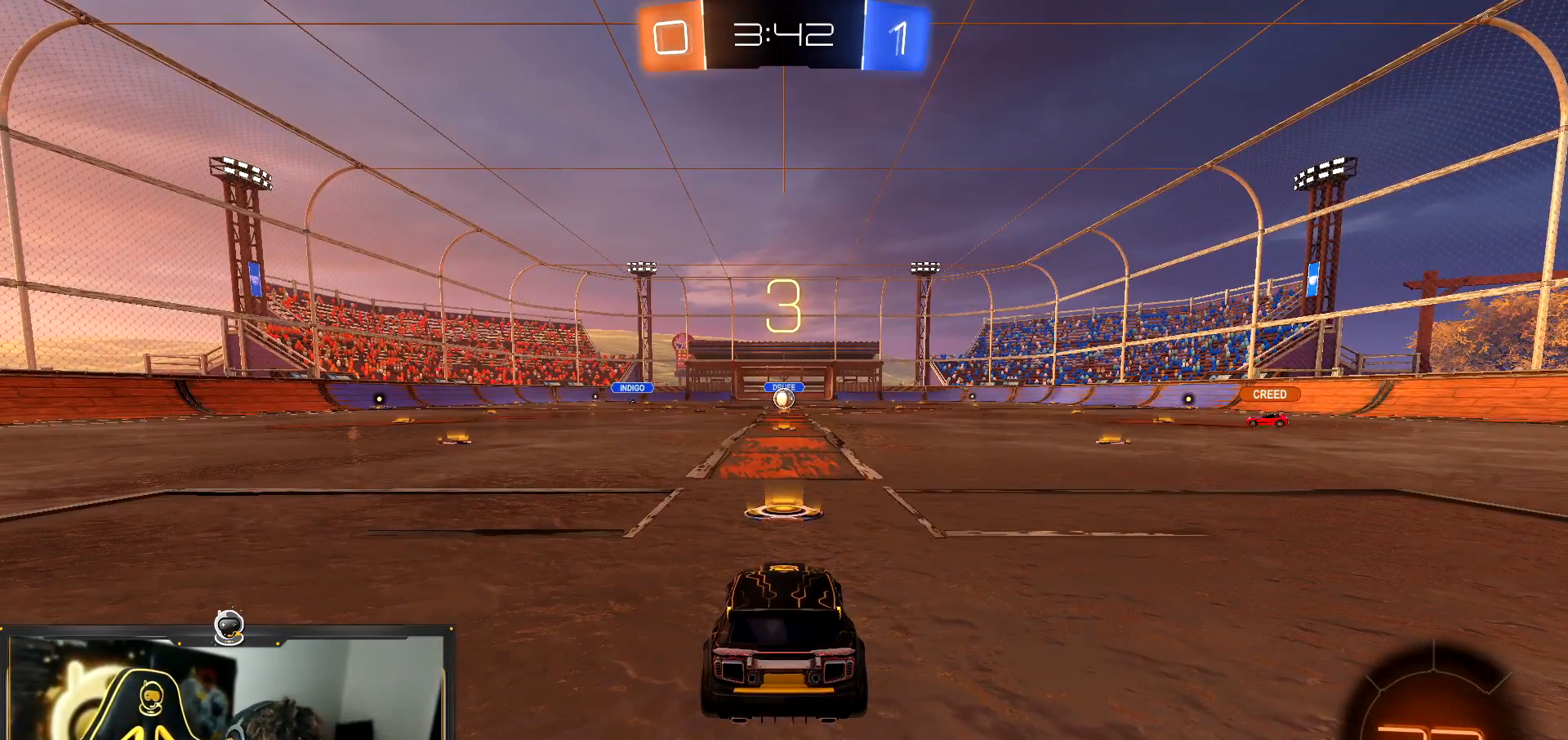
{"buttons": [], "left_stick": "center", "events": [[51, "CROSS", "up"], [151, "CROSS", "down"], [251, "CROSS", "up"], [334, "CROSS", "down"], [468, "CROSS", "up"]]}
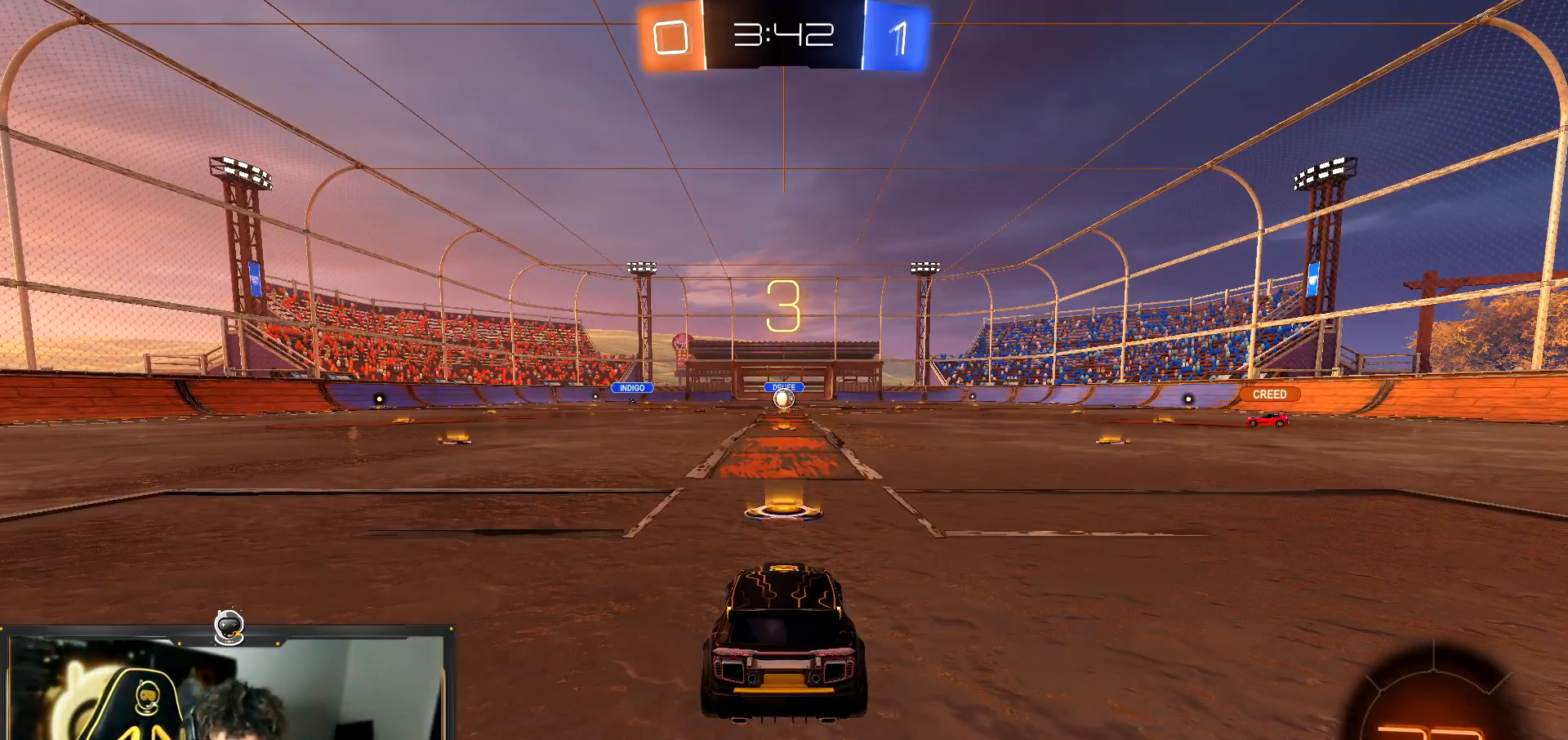
{"buttons": [], "left_stick": "center", "events": [[50, "CROSS", "down"], [167, "CROSS", "up"]]}